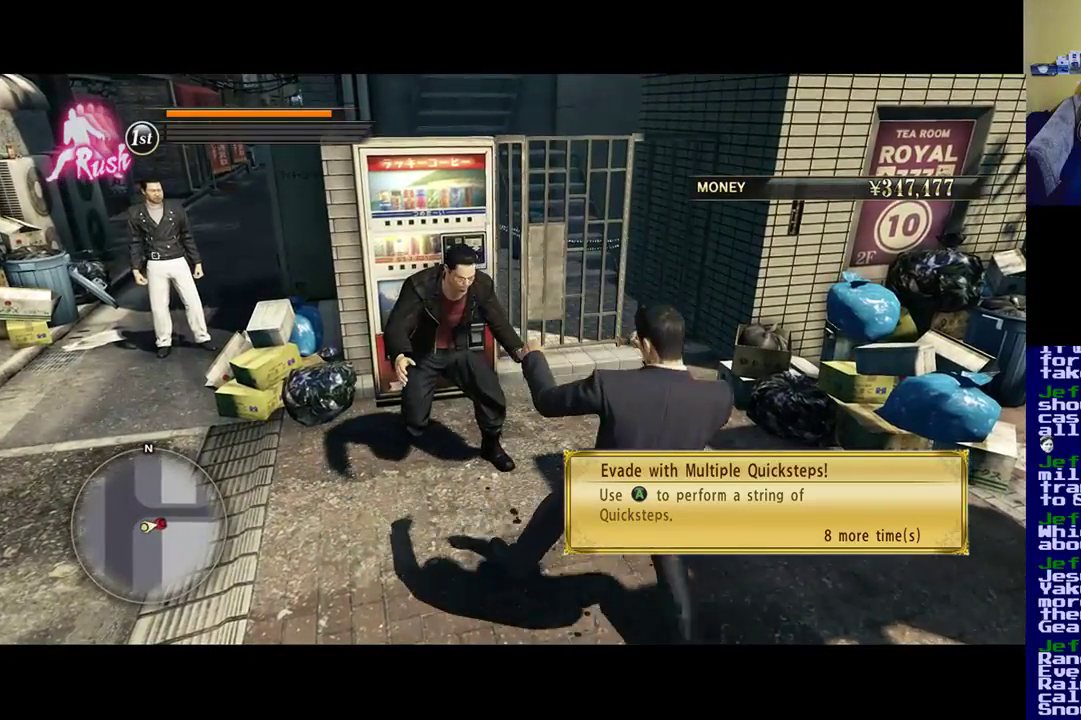
Gameplay with a controller (Xbox layout); each line is a JSON object with the inputs held at the frame after it. "events" lists button and stick changes between this image and that frame as [ms after this image, input, new state], when the widget could be followed in between.
{"buttons": ["Y"], "left_stick": "center", "right_stick": "center", "events": [[83, "Y", "up"], [150, "Y", "down"], [317, "Y", "up"], [383, "Y", "down"]]}
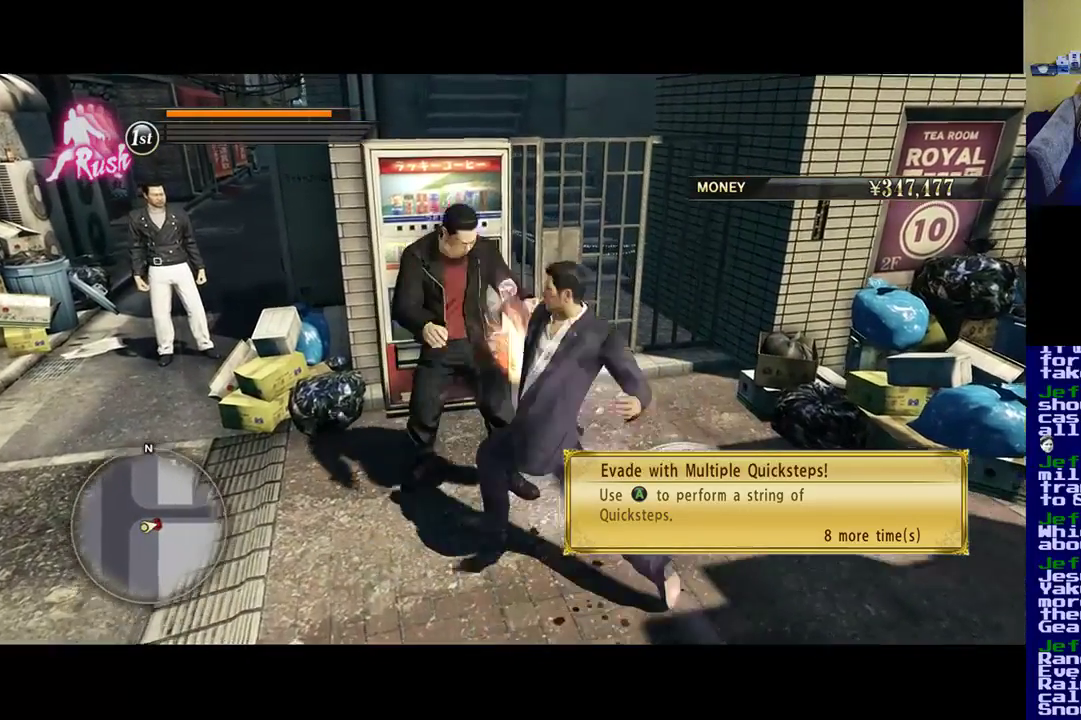
{"buttons": ["Y"], "left_stick": "center", "right_stick": "center", "events": [[50, "Y", "up"], [117, "Y", "down"], [317, "Y", "up"], [383, "Y", "down"]]}
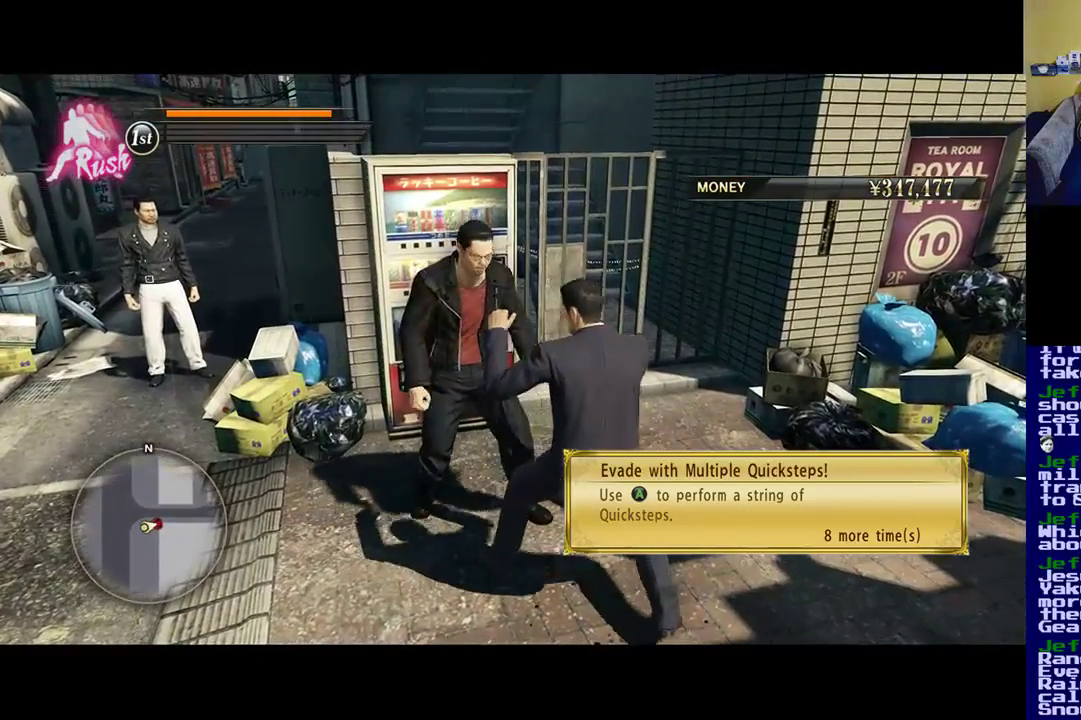
{"buttons": [], "left_stick": "center", "right_stick": "center", "events": [[17, "Y", "up"], [83, "X", "down"], [217, "X", "up"], [283, "X", "down"], [450, "X", "up"]]}
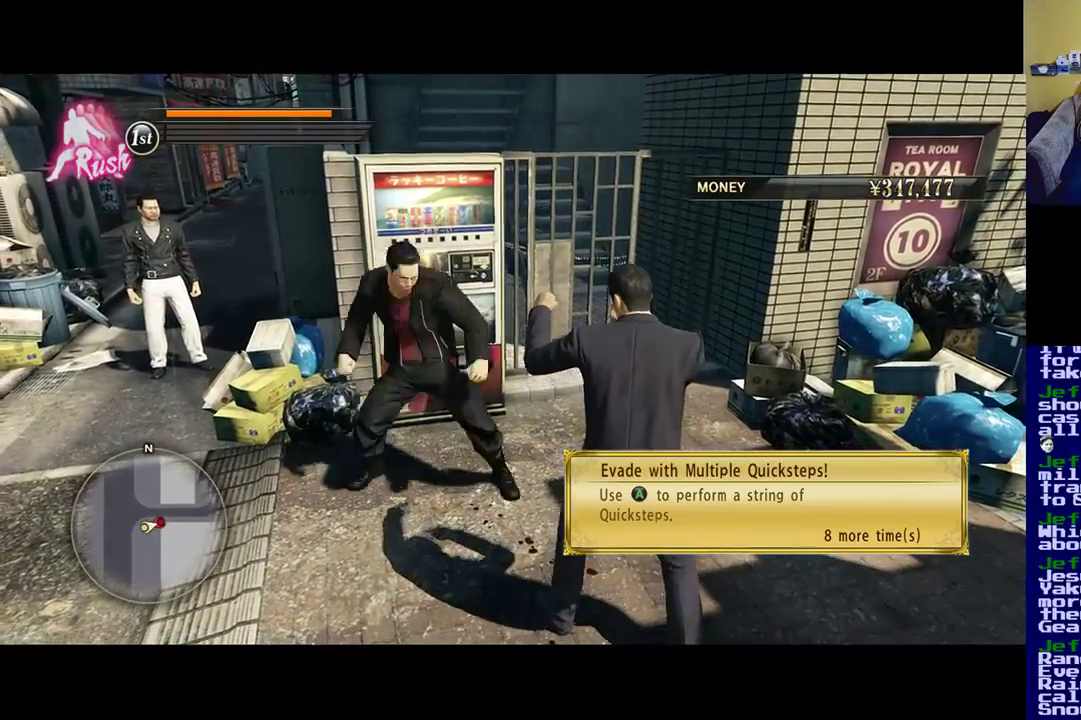
{"buttons": ["X"], "left_stick": "center", "right_stick": "center", "events": [[17, "X", "down"], [183, "X", "up"], [250, "X", "down"], [417, "X", "up"], [483, "X", "down"]]}
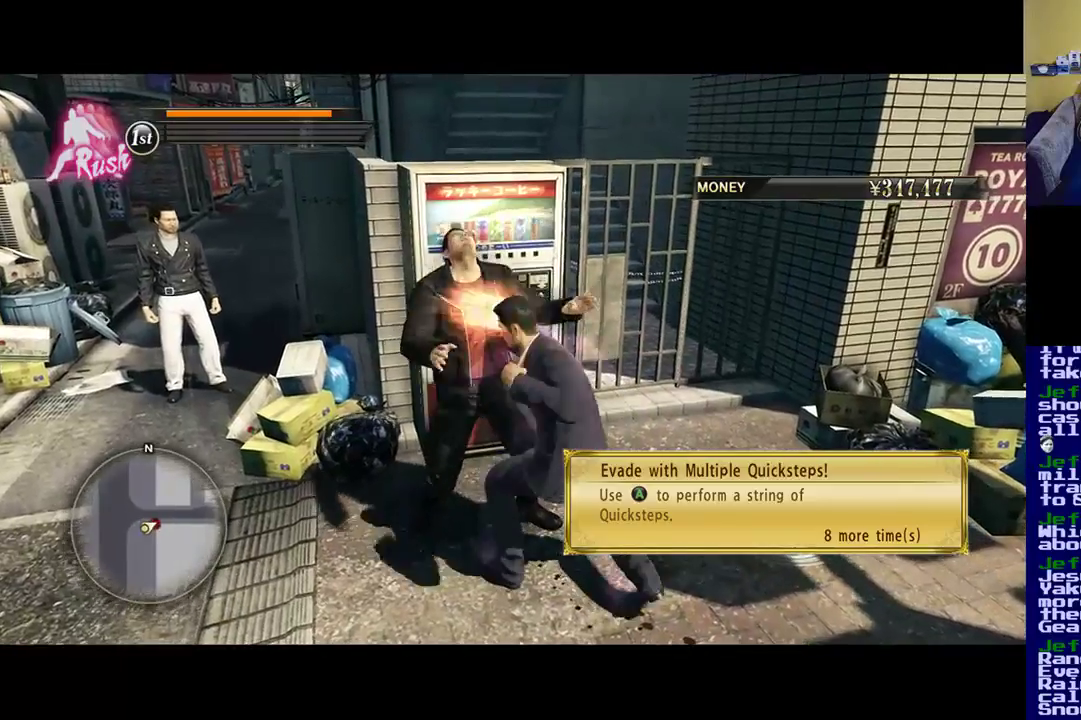
{"buttons": ["X"], "left_stick": "center", "right_stick": "center", "events": [[150, "X", "up"], [217, "X", "down"]]}
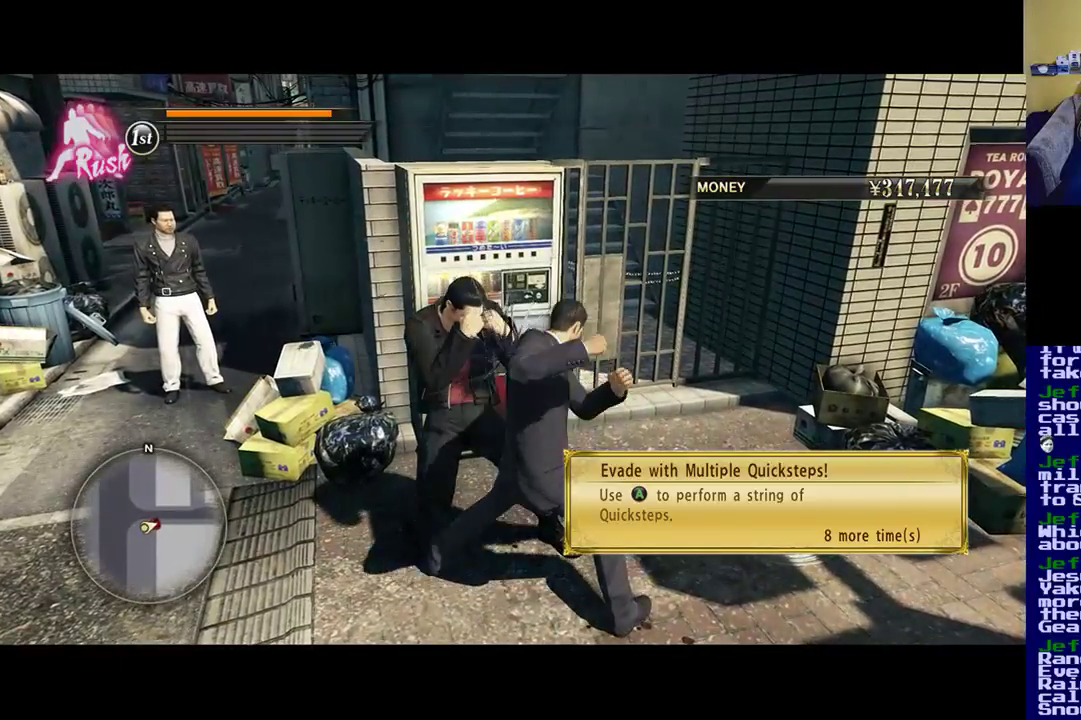
{"buttons": ["Y"], "left_stick": "center", "right_stick": "center", "events": [[50, "X", "up"], [150, "Y", "down"], [317, "Y", "up"], [383, "Y", "down"]]}
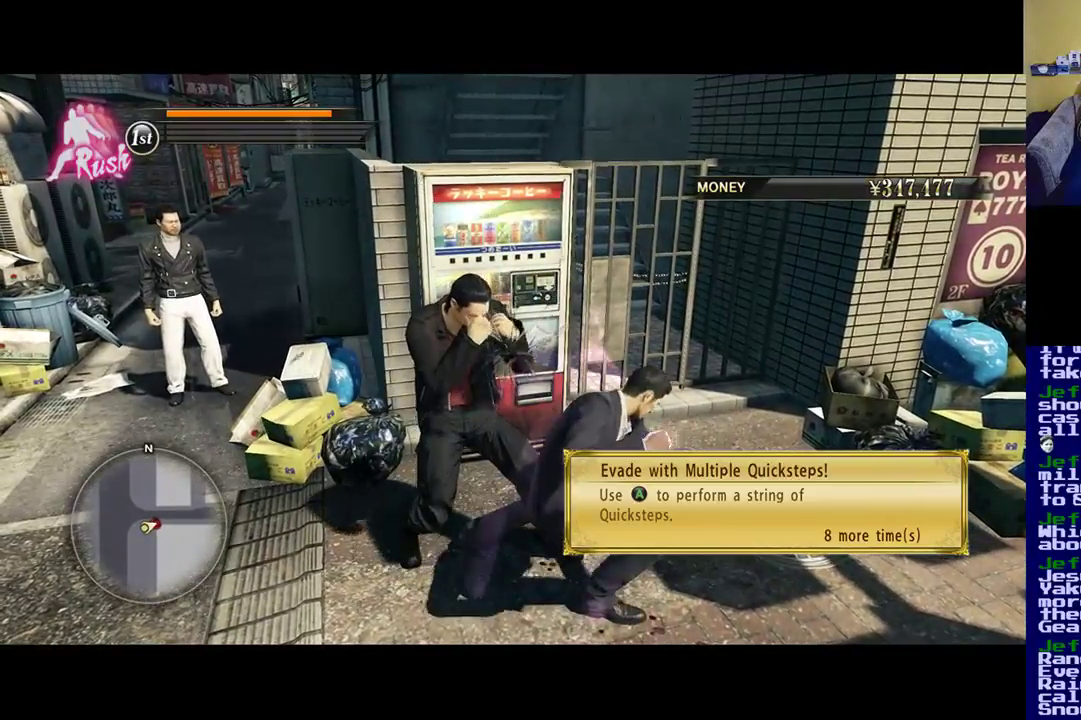
{"buttons": ["Y"], "left_stick": "center", "right_stick": "center", "events": [[50, "Y", "up"], [150, "Y", "down"], [317, "Y", "up"], [383, "Y", "down"]]}
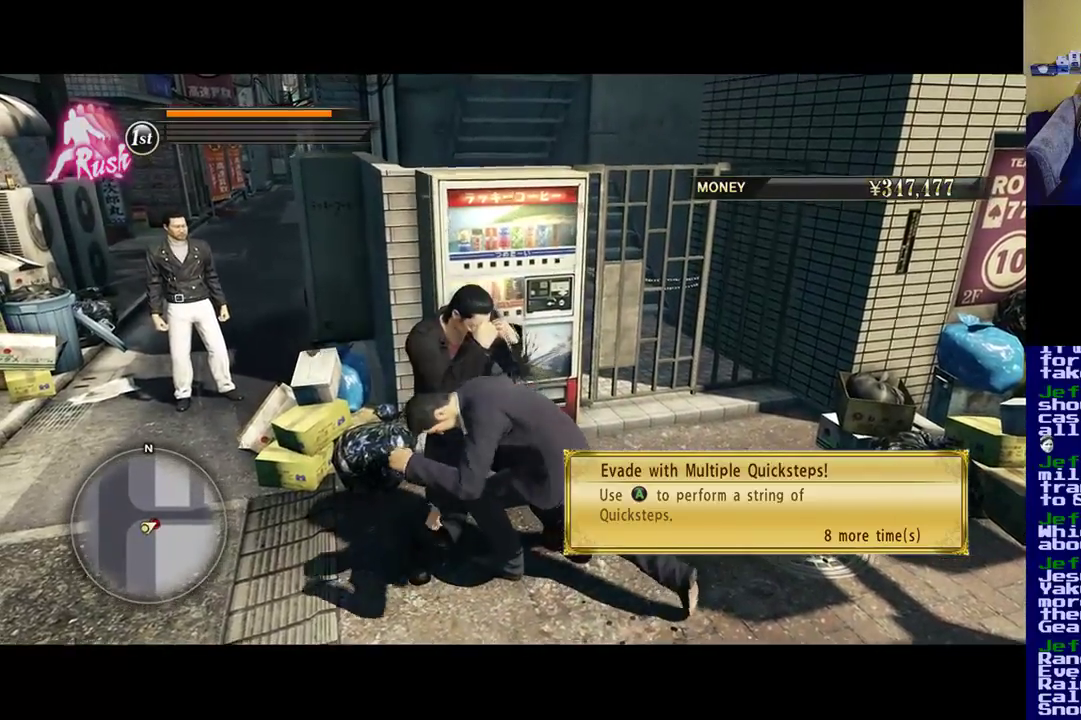
{"buttons": [], "left_stick": "center", "right_stick": "center", "events": [[83, "Y", "up"]]}
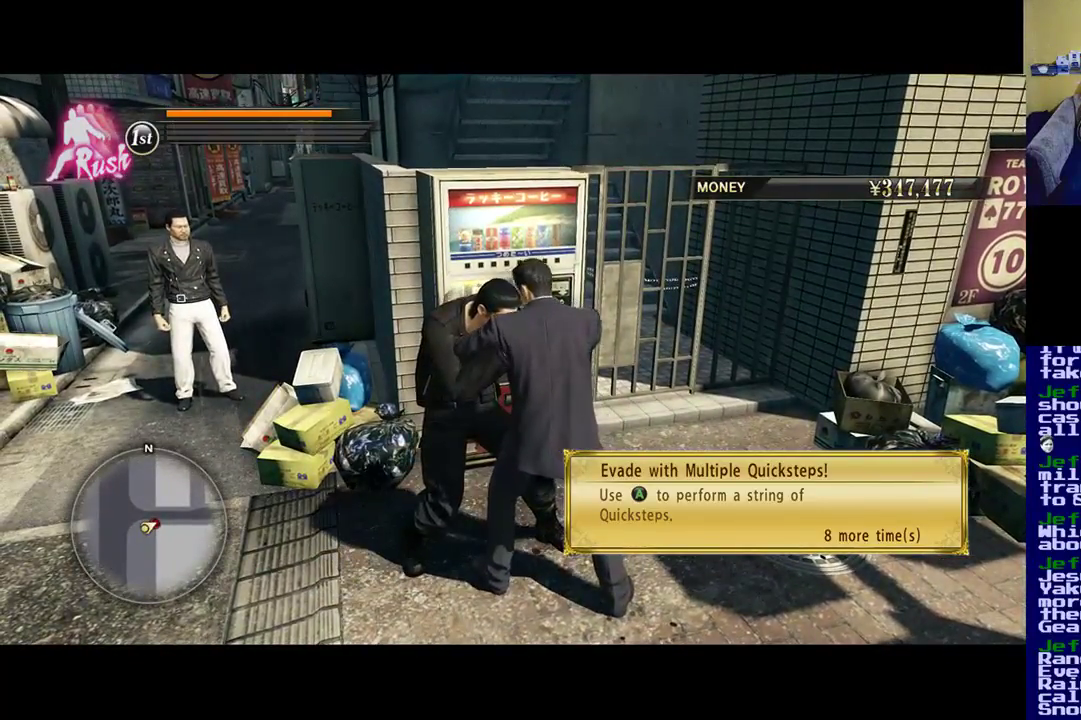
{"buttons": [], "left_stick": "center", "right_stick": "center", "events": []}
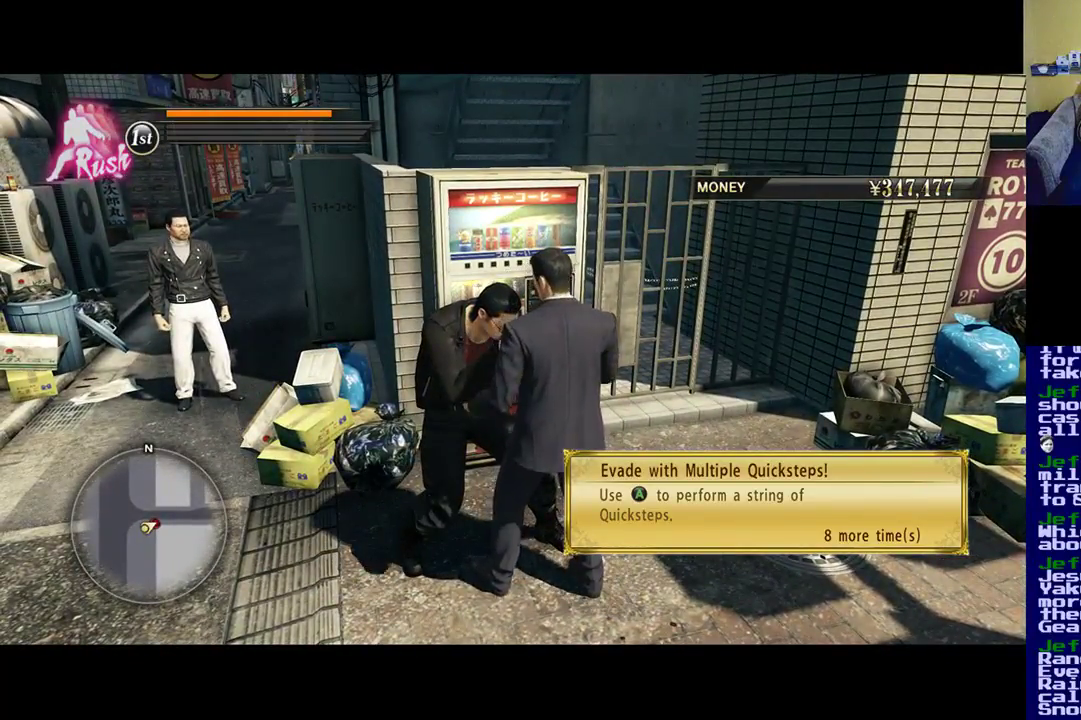
{"buttons": [], "left_stick": "center", "right_stick": "center", "events": []}
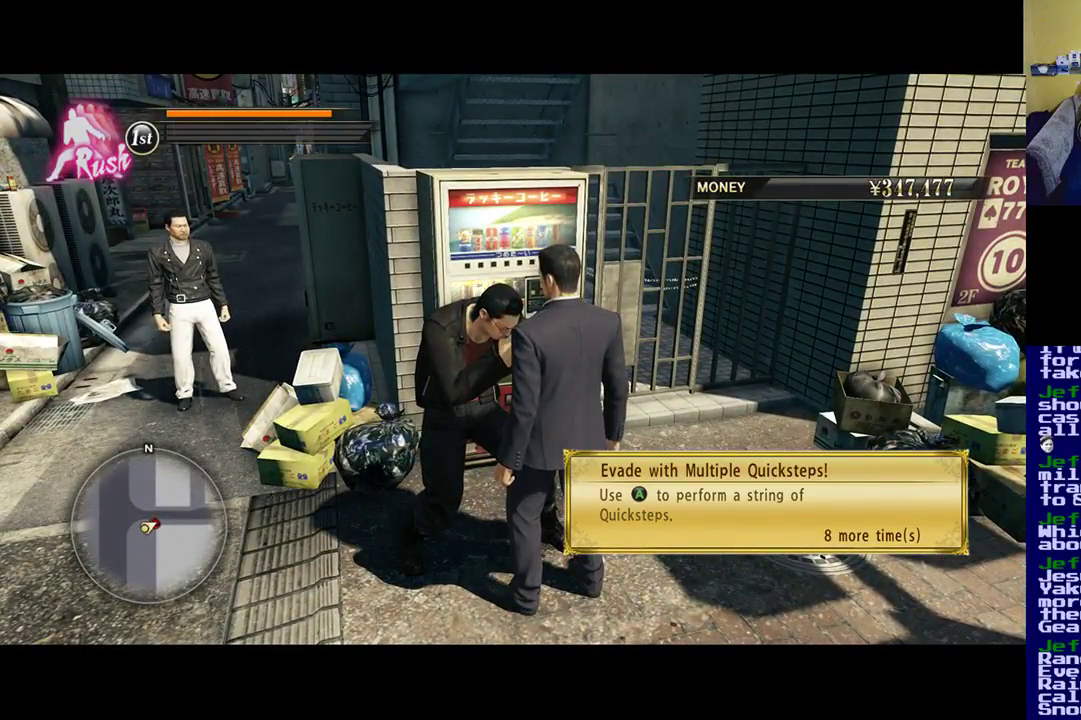
{"buttons": [], "left_stick": "center", "right_stick": "center", "events": []}
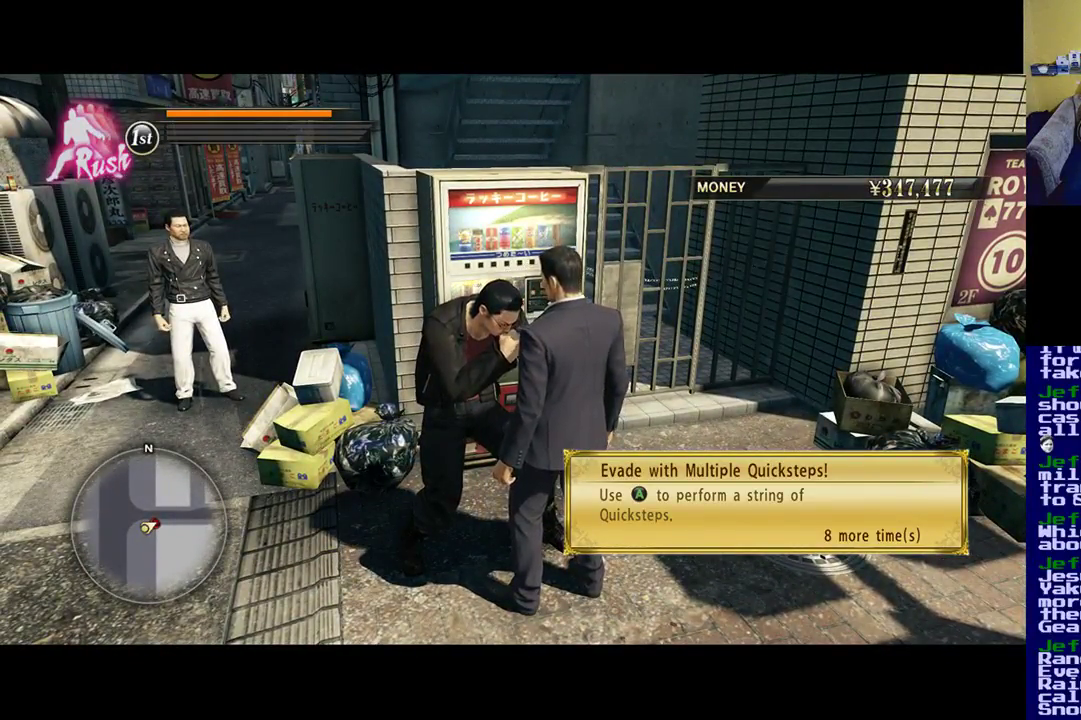
{"buttons": [], "left_stick": "center", "right_stick": "center", "events": []}
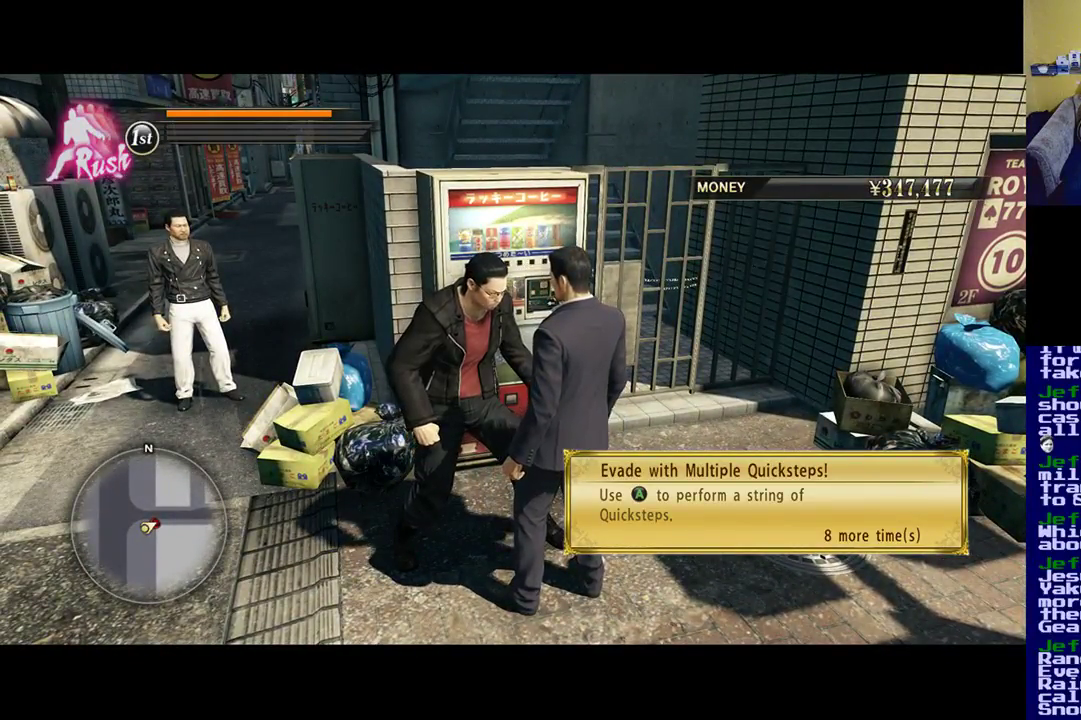
{"buttons": [], "left_stick": "center", "right_stick": "center", "events": []}
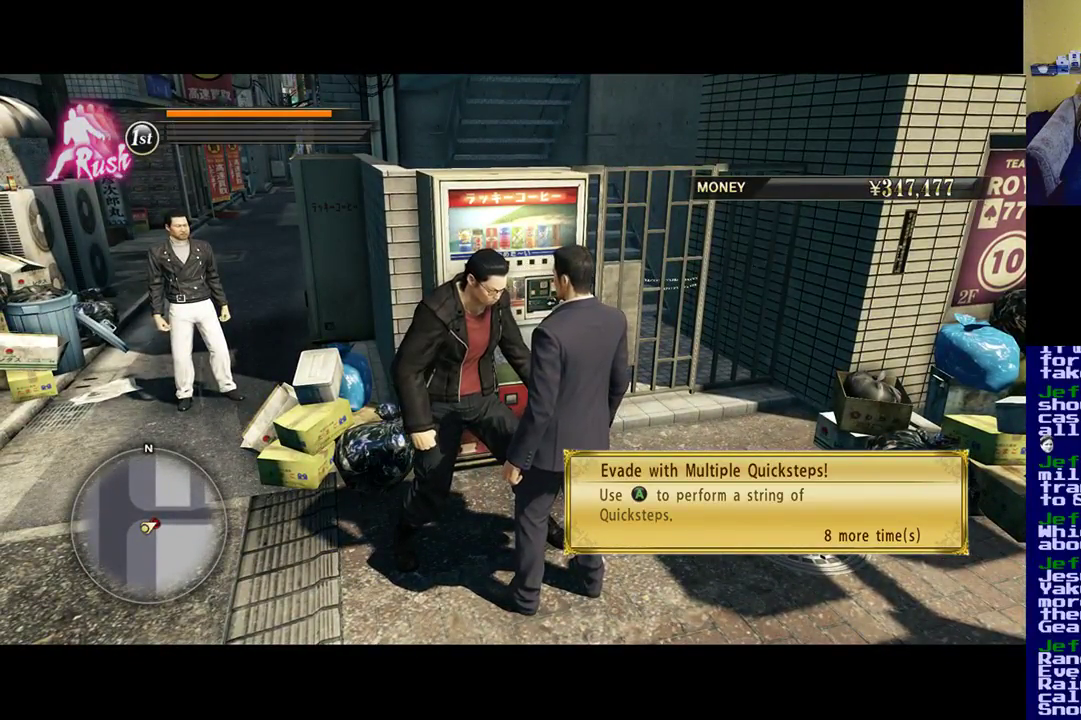
{"buttons": [], "left_stick": "center", "right_stick": "center", "events": []}
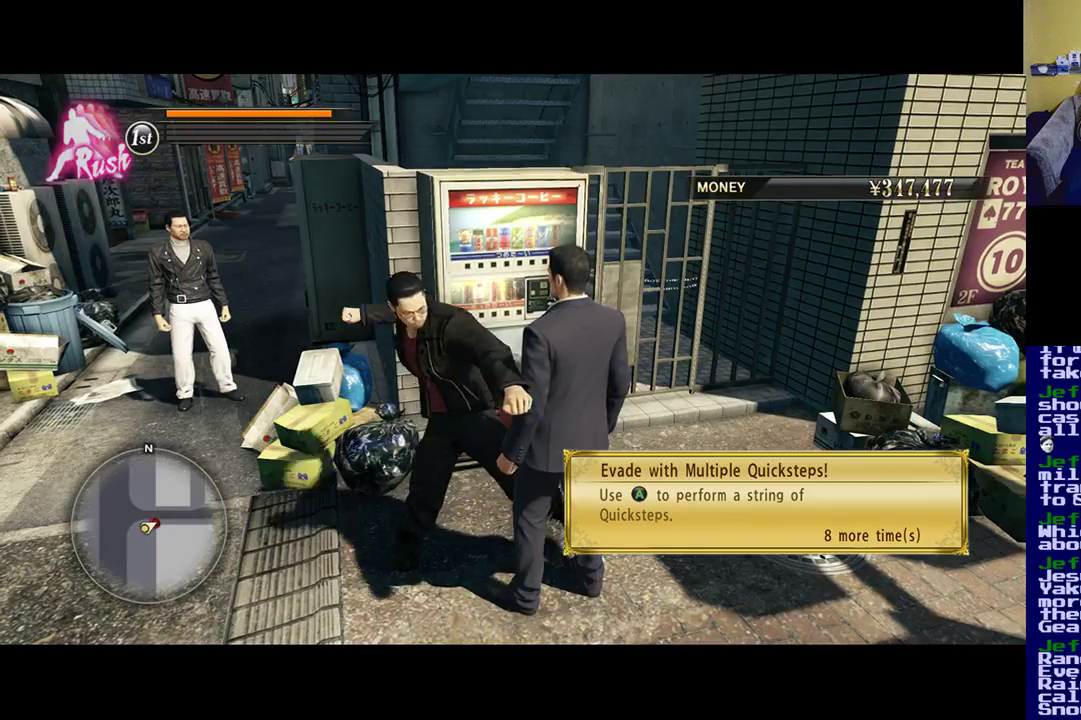
{"buttons": [], "left_stick": "center", "right_stick": "center", "events": [[150, "A", "down"], [317, "A", "up"]]}
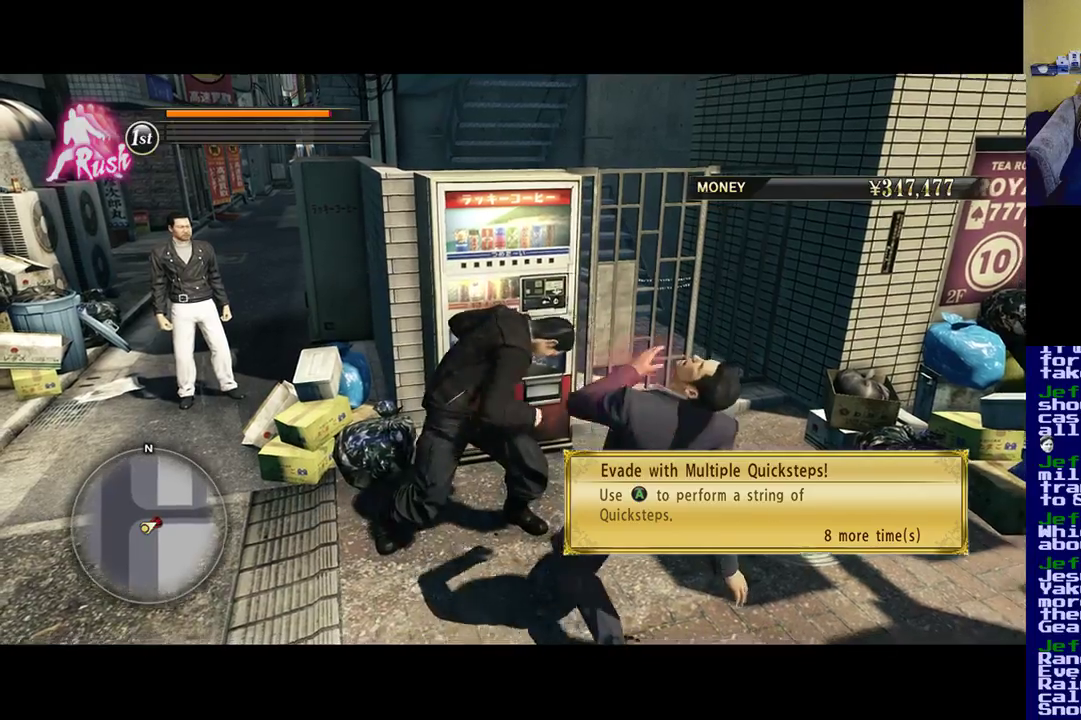
{"buttons": [], "left_stick": "center", "right_stick": "center", "events": []}
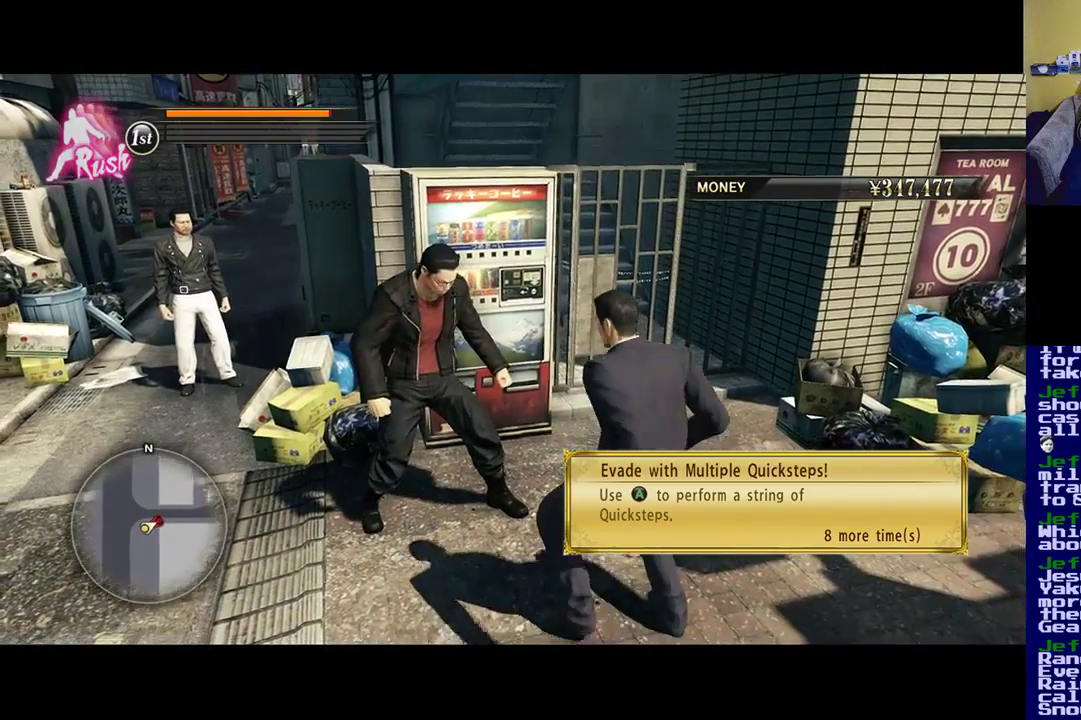
{"buttons": [], "left_stick": "center", "right_stick": "center", "events": []}
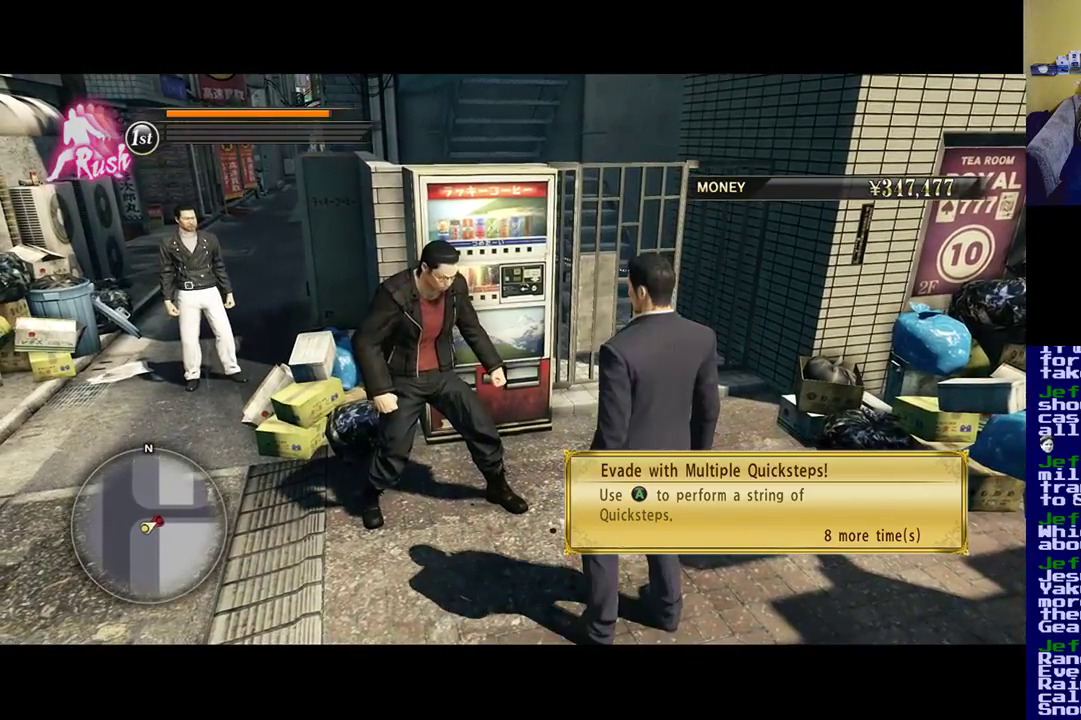
{"buttons": [], "left_stick": "center", "right_stick": "center", "events": []}
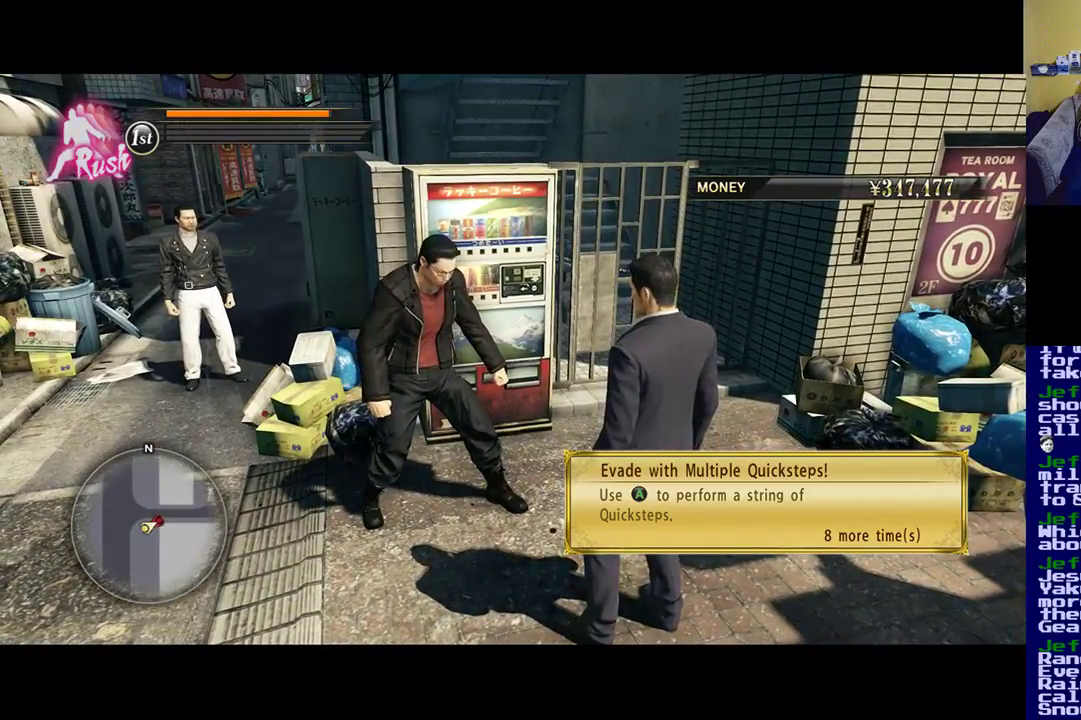
{"buttons": [], "left_stick": "center", "right_stick": "center", "events": []}
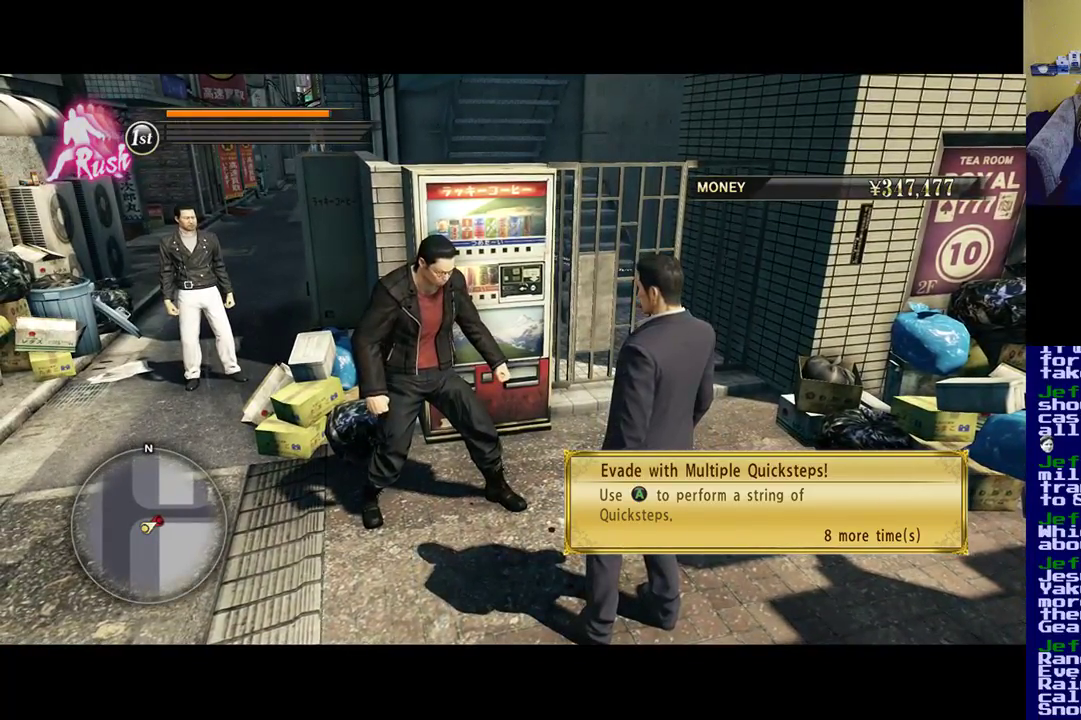
{"buttons": [], "left_stick": "center", "right_stick": "center", "events": []}
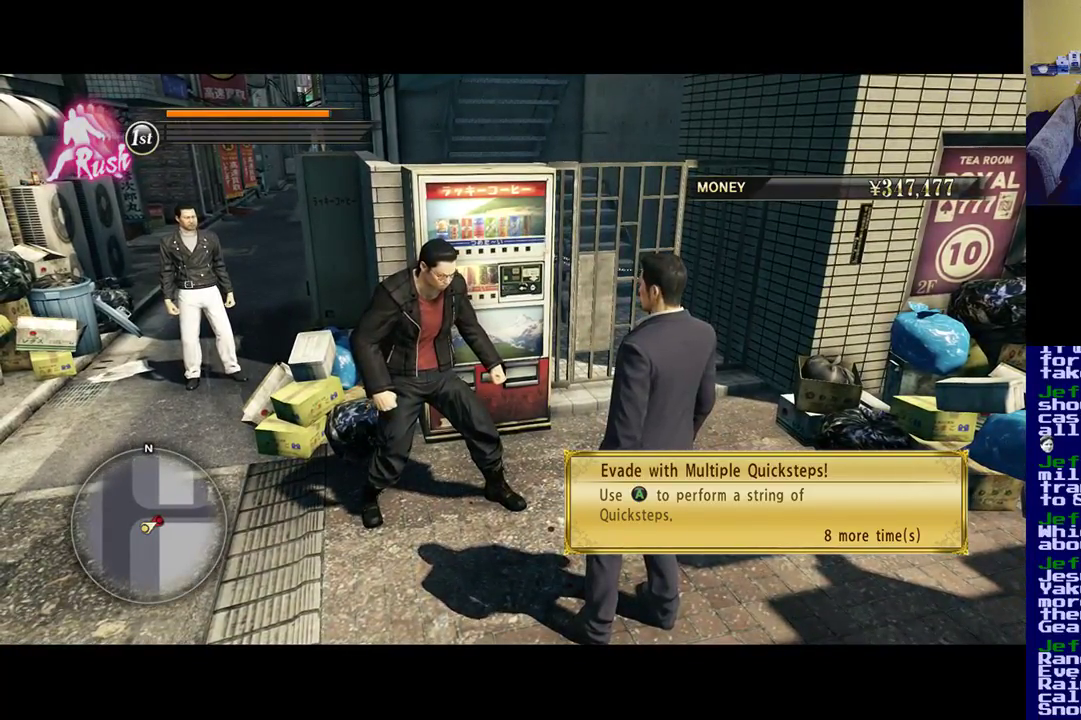
{"buttons": [], "left_stick": "center", "right_stick": "center", "events": []}
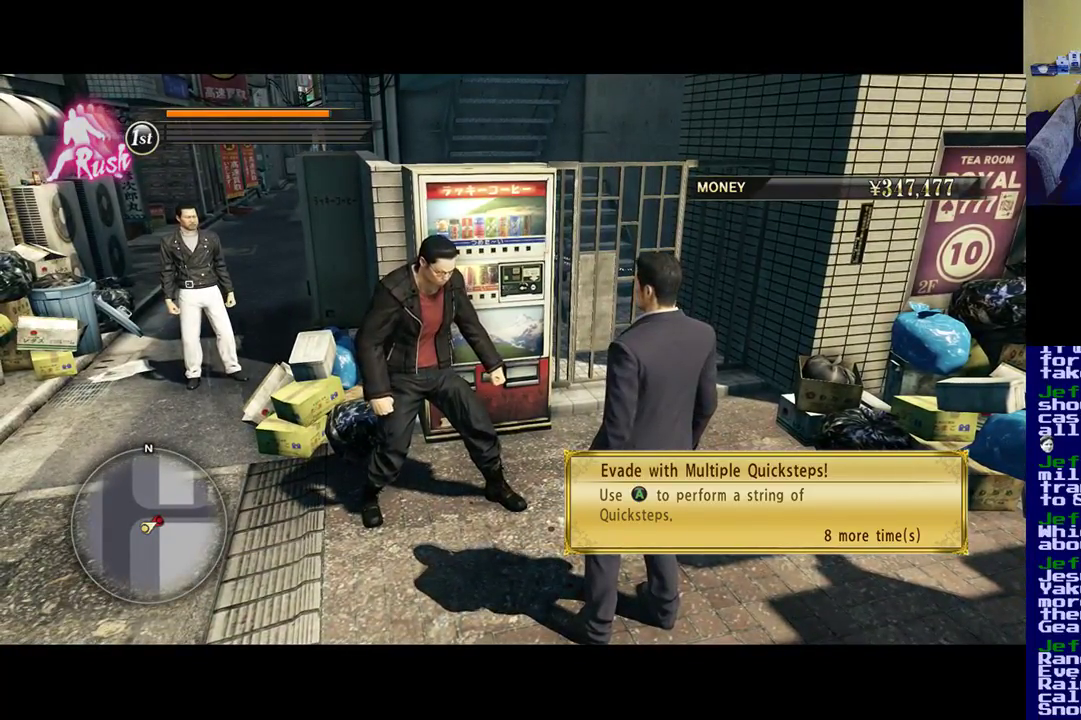
{"buttons": ["A"], "left_stick": "center", "right_stick": "center", "events": [[450, "A", "down"]]}